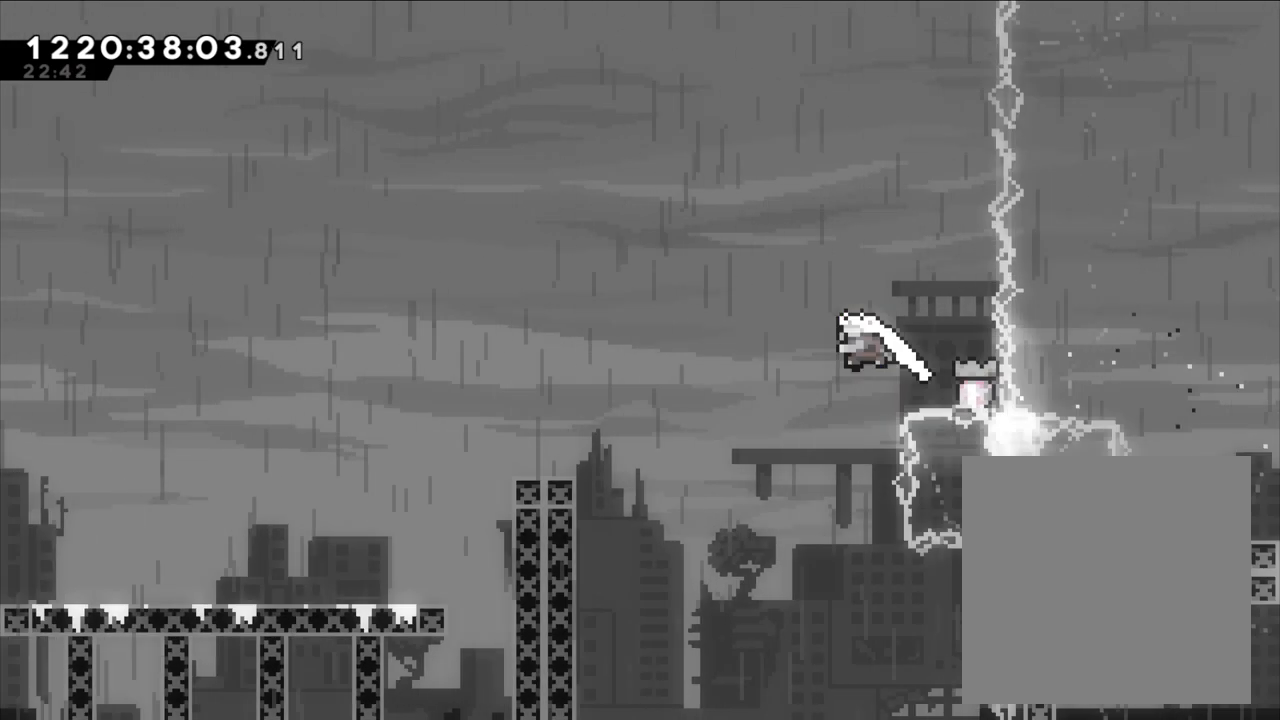
Gameplay with a controller (Nintendo layout); each line is a JSON object with the inputs held at the frame after it (dt_ms = milliseconds from this image to that frame). "events" lists button and stick changes between this image and that frame as [ms after this image, input, new state], when the widget could be followed in between. Not read: HOME L1 L3 R1 R3.
{"dt_ms": 500, "buttons": [], "left_stick": "left", "right_stick": "center", "events": [[67, "B", "up"], [117, "Y", "up"], [333, "left_stick", "center"], [450, "left_stick", "left"]]}
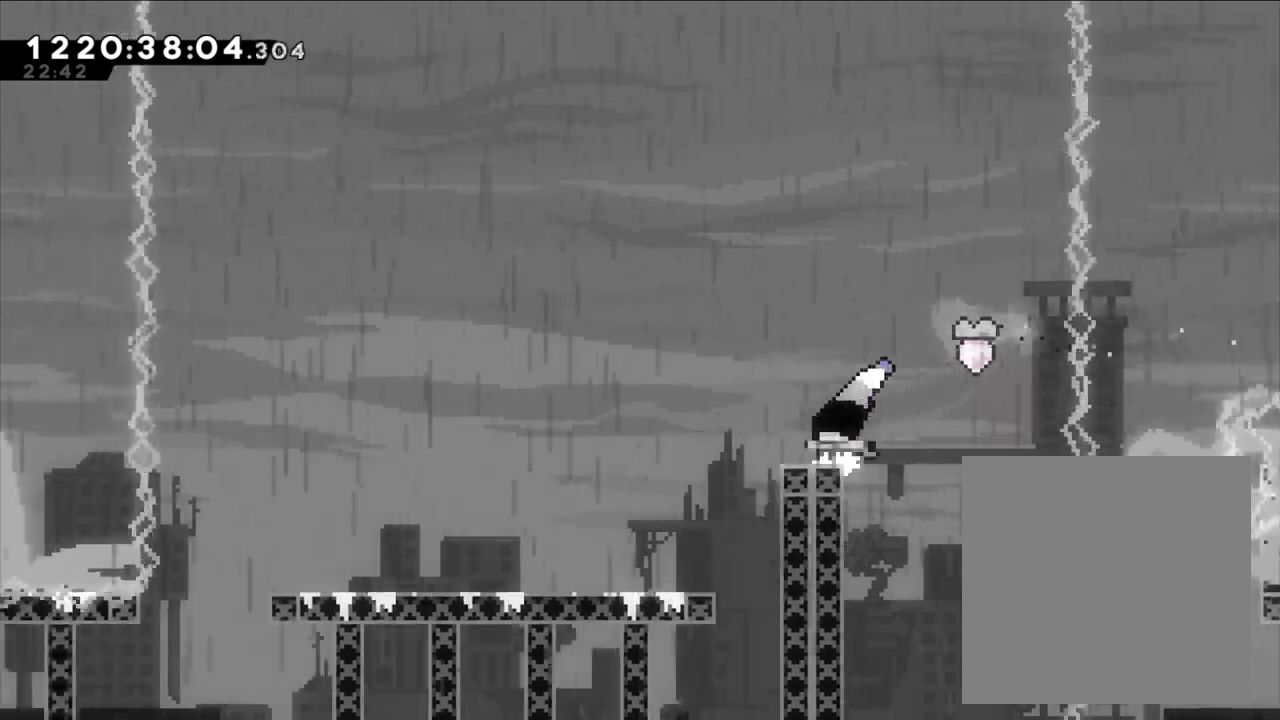
{"dt_ms": 500, "buttons": [], "left_stick": "left", "right_stick": "center"}
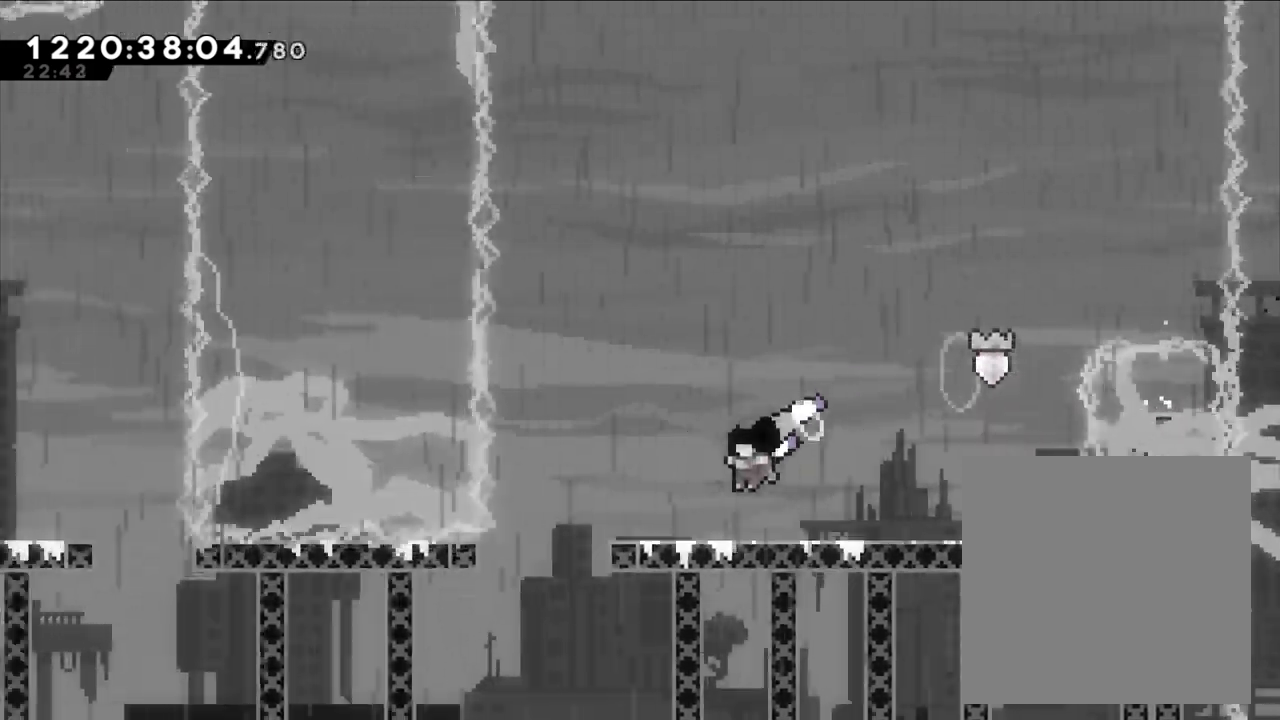
{"dt_ms": 500, "buttons": [], "left_stick": "left", "right_stick": "center"}
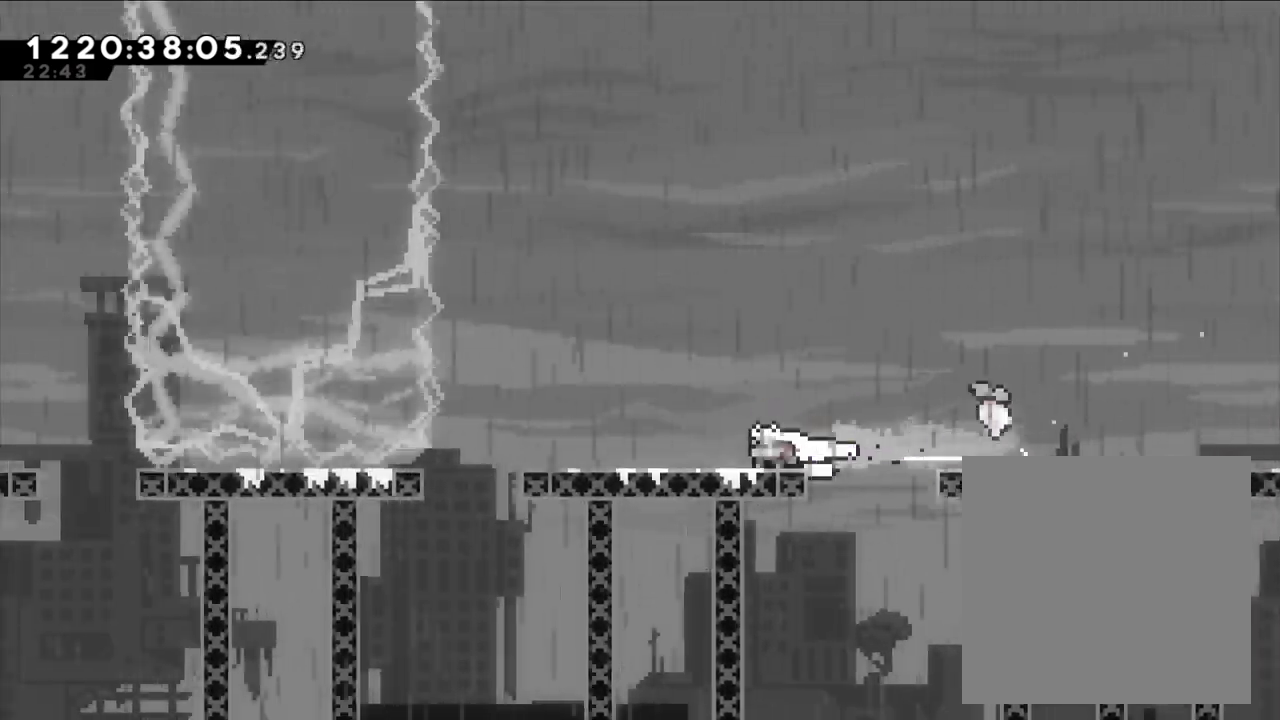
{"dt_ms": 500, "buttons": [], "left_stick": "center", "right_stick": "center", "events": [[467, "left_stick", "center"]]}
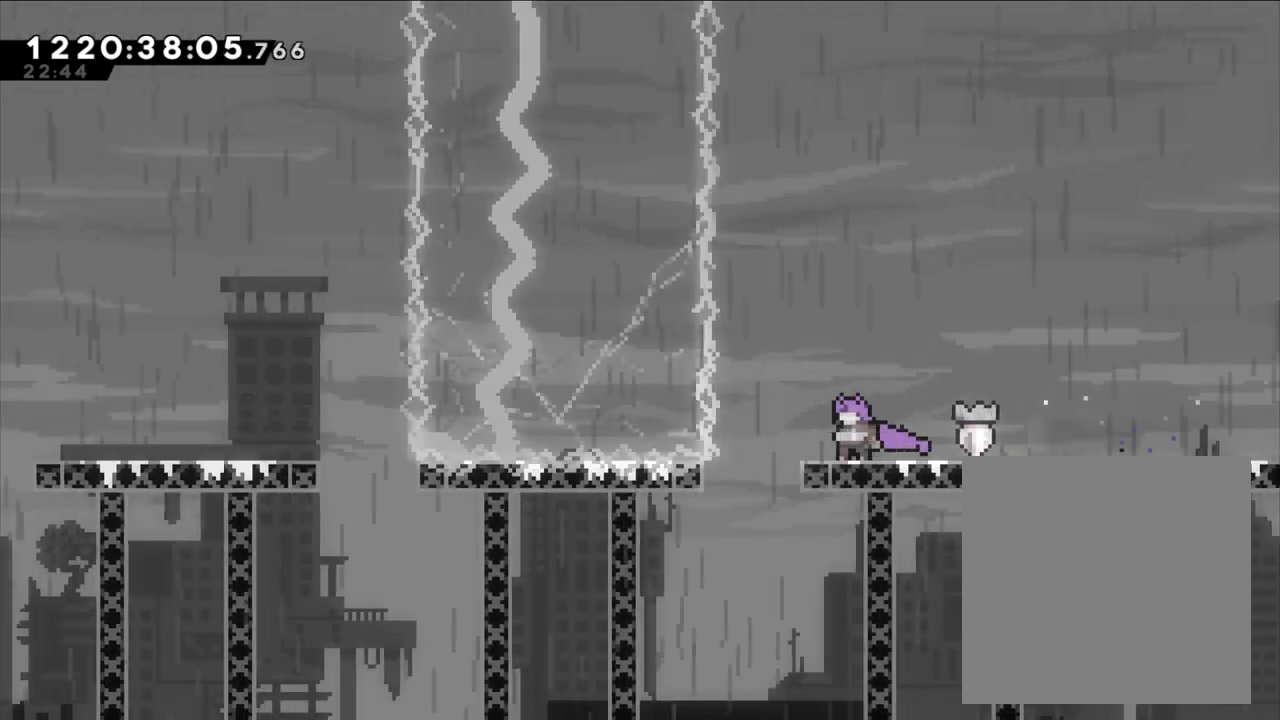
{"dt_ms": 1000, "buttons": [], "left_stick": "center", "right_stick": "center"}
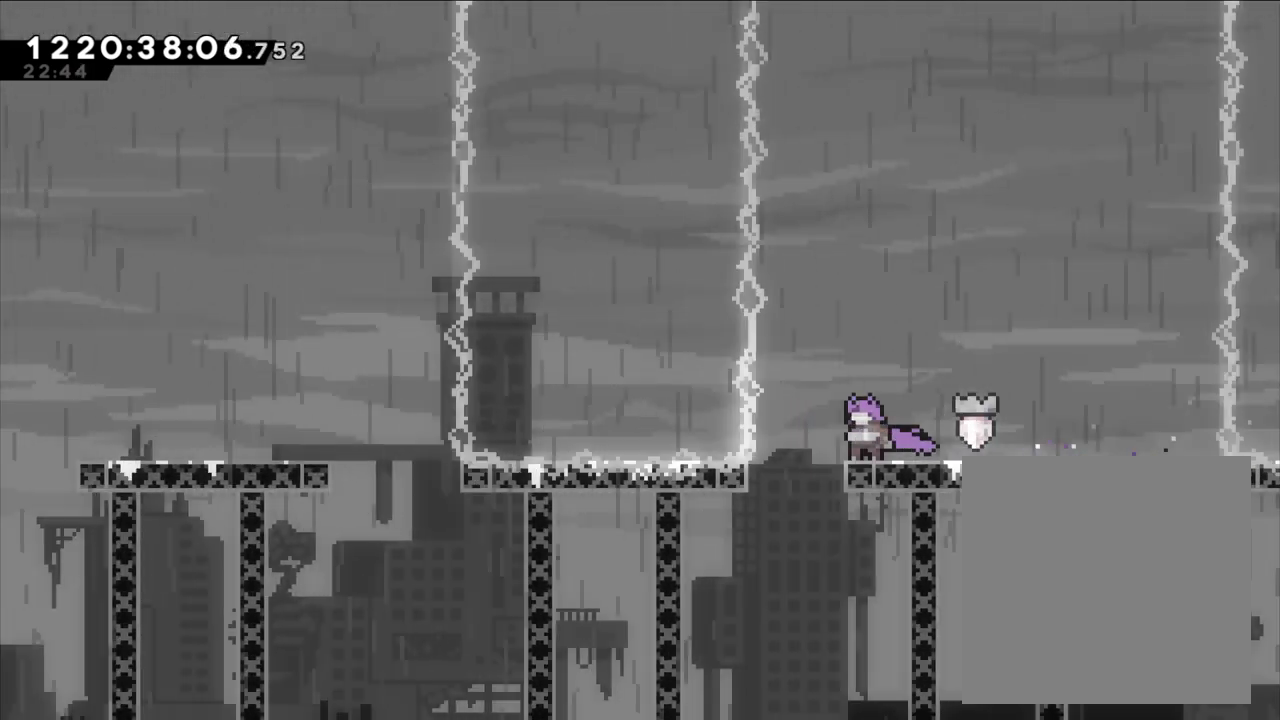
{"dt_ms": 500, "buttons": [], "left_stick": "left", "right_stick": "center", "events": [[283, "left_stick", "left"], [333, "X", "down"], [500, "X", "up"]]}
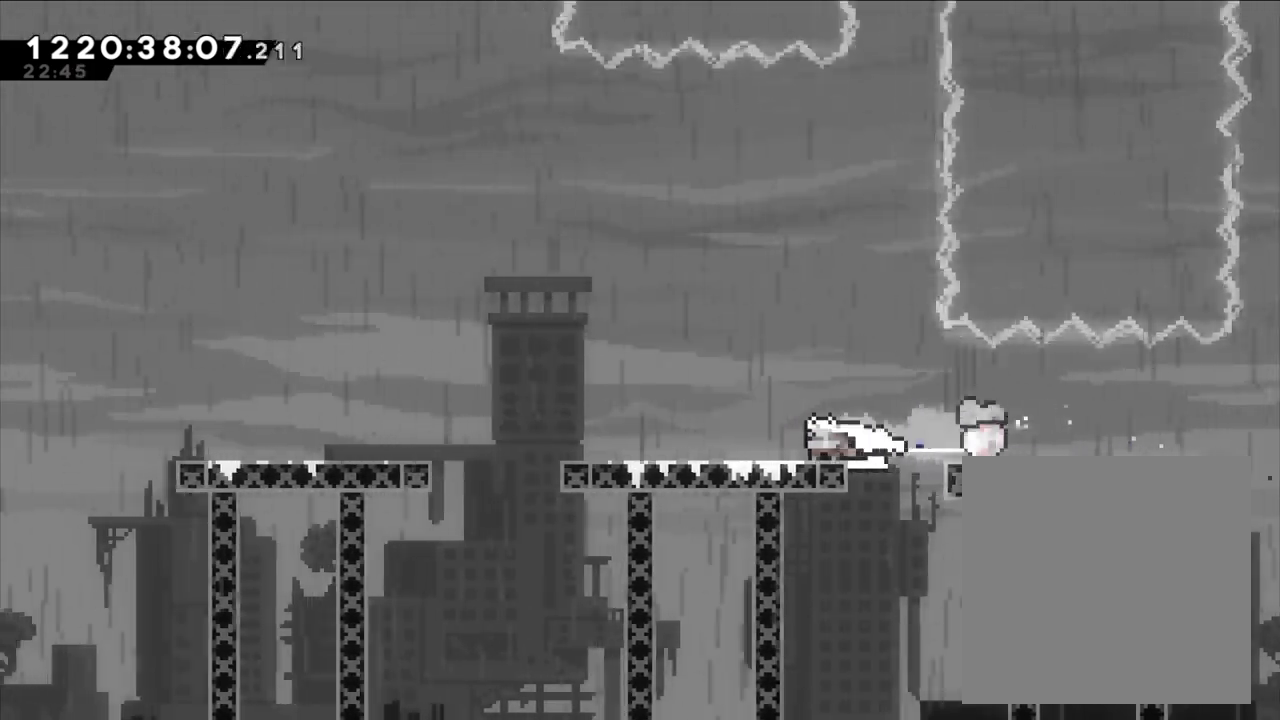
{"dt_ms": 500, "buttons": [], "left_stick": "up-left", "right_stick": "center"}
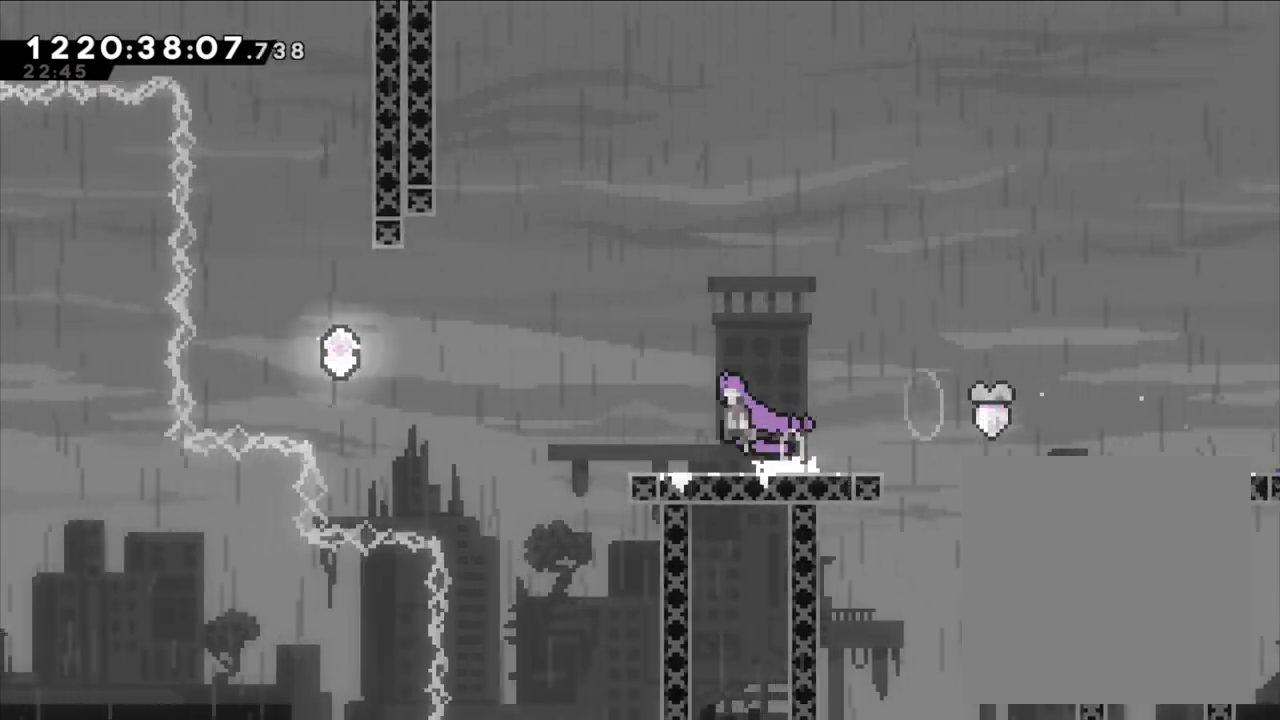
{"dt_ms": 500, "buttons": ["Y"], "left_stick": "up-left", "right_stick": "center", "events": [[17, "B", "down"], [183, "B", "up"], [483, "Y", "down"]]}
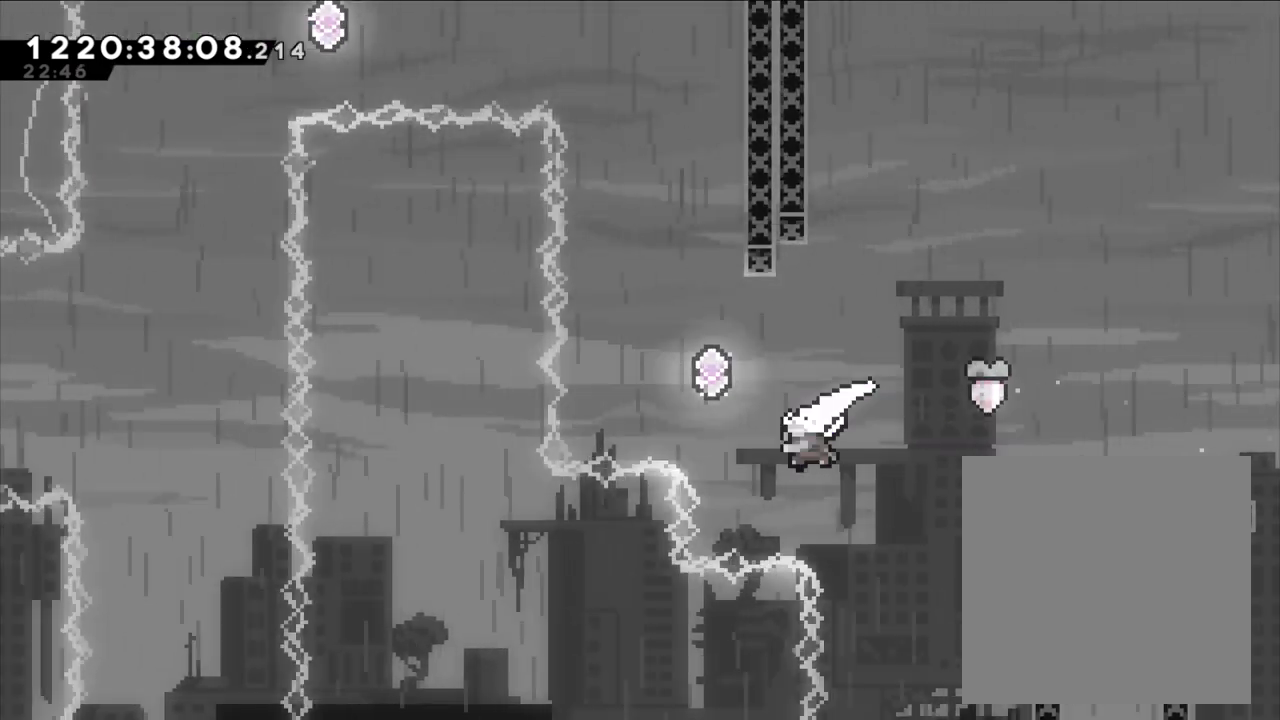
{"dt_ms": 500, "buttons": ["L2"], "left_stick": "up-right", "right_stick": "center"}
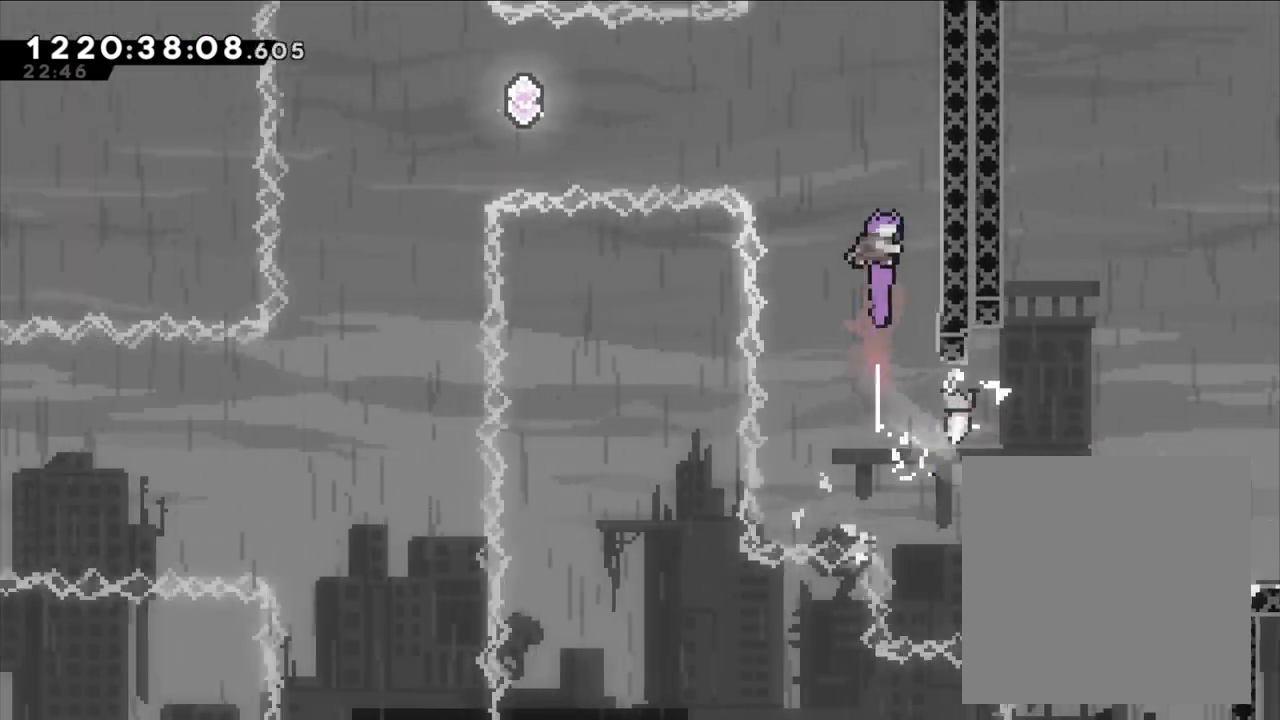
{"dt_ms": 500, "buttons": ["L2"], "left_stick": "up", "right_stick": "center", "events": [[350, "left_stick", "up"]]}
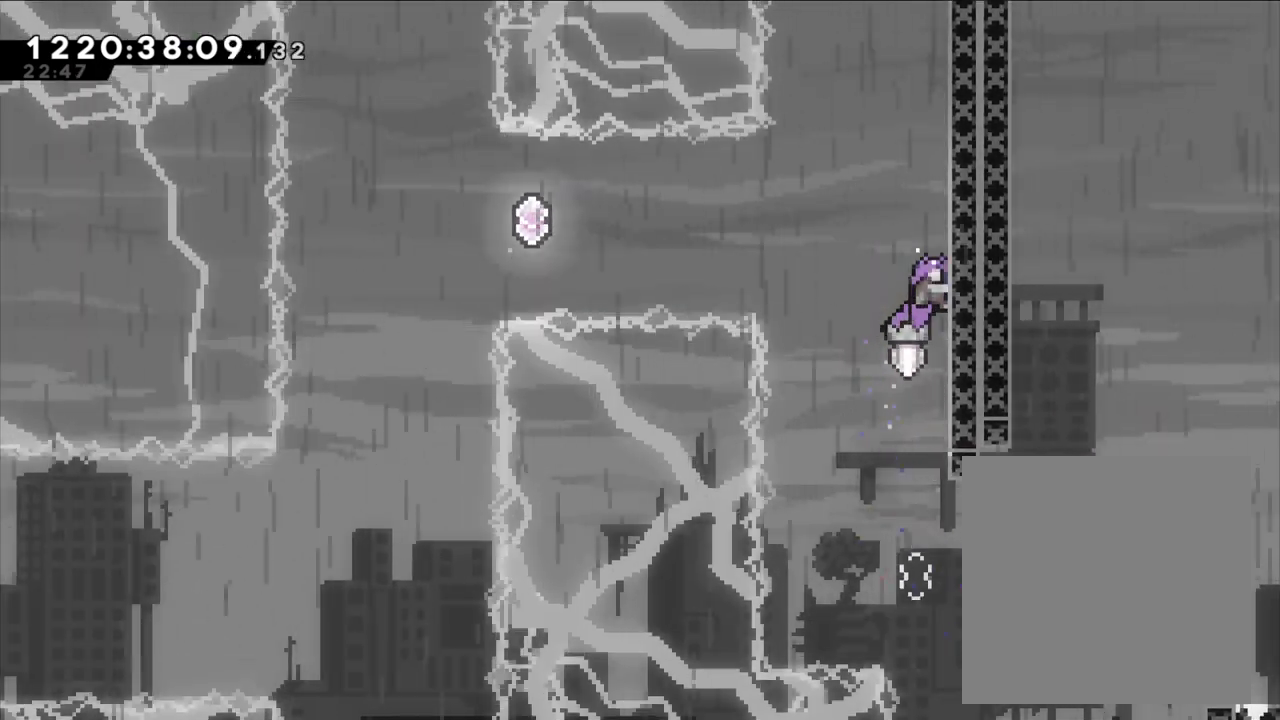
{"dt_ms": 500, "buttons": ["B"], "left_stick": "left", "right_stick": "center", "events": [[67, "left_stick", "left"], [100, "B", "down"], [250, "L2", "up"]]}
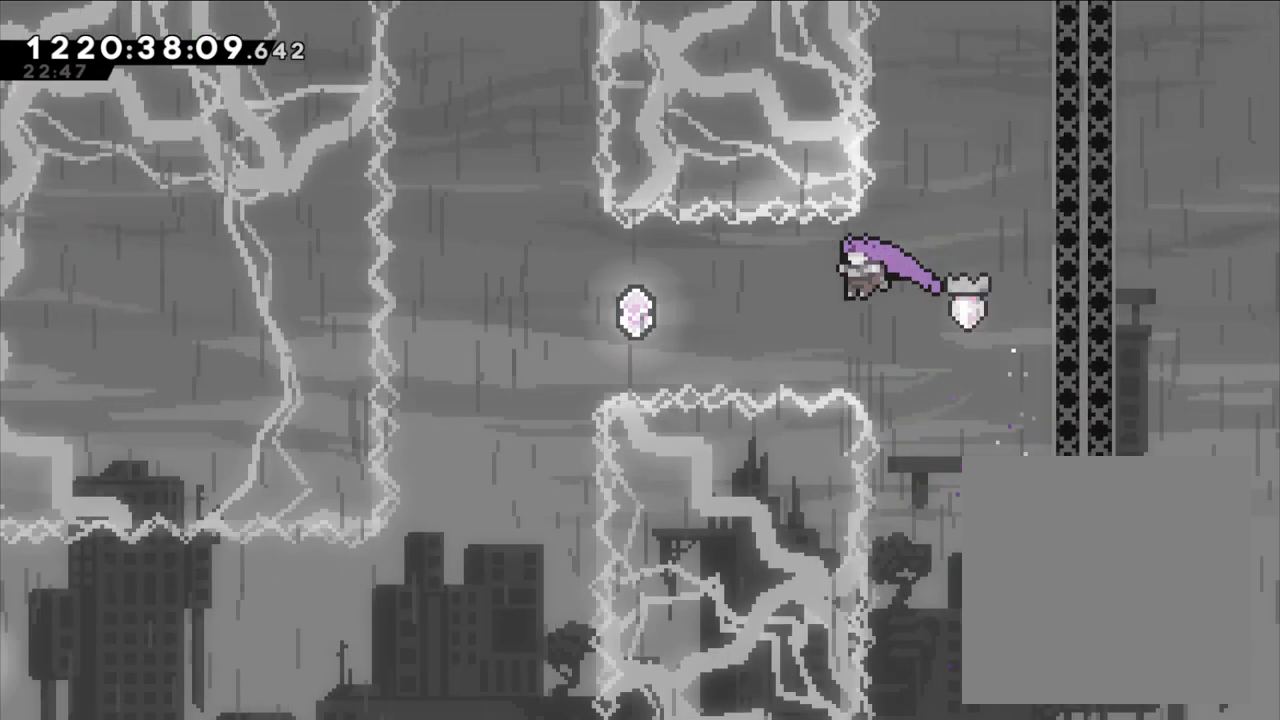
{"dt_ms": 500, "buttons": ["B"], "left_stick": "left", "right_stick": "center", "events": [[83, "Y", "down"], [267, "Y", "up"]]}
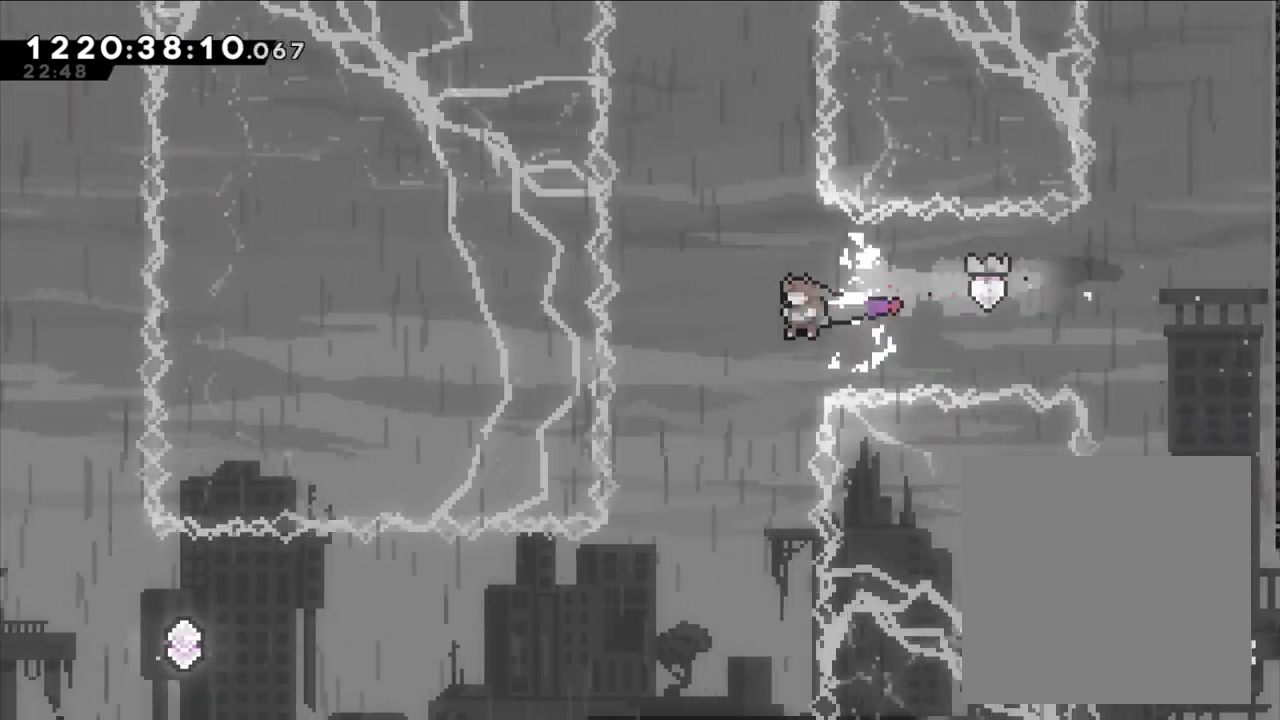
{"dt_ms": 1000, "buttons": ["Y"], "left_stick": "left", "right_stick": "center"}